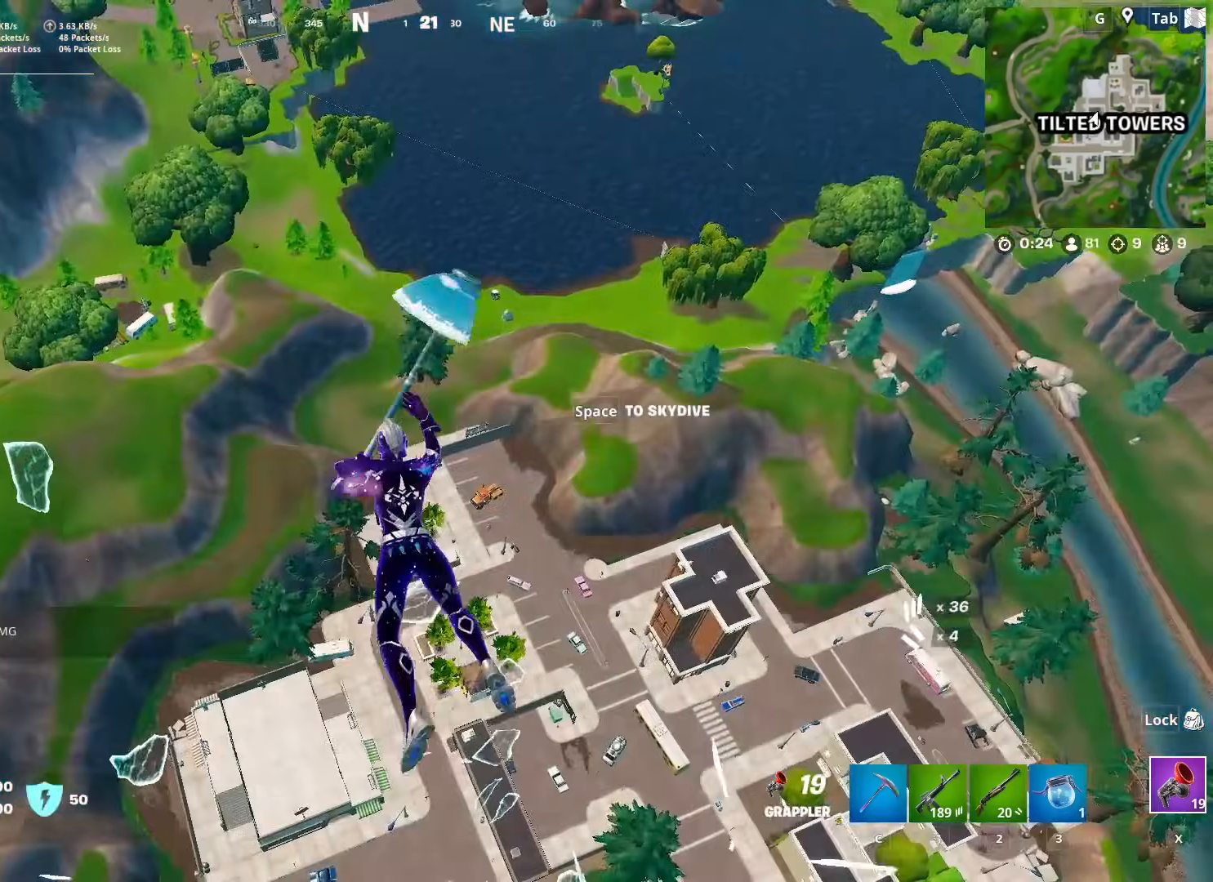
Gameplay with keyboard and mouse; each line is a JSON object with the keys and mouse buttons held at the frame after it. "events" lists presses ("down") and releases ("up") of "1", "2", "3", "4", "5", "a", "alt", "c", "caps_lock", "ctrl", "d", "e", "f", "g", "q", "r", "s", "shift", "space", "t", "tab", "v", "w", "x", "z", "mouse_left", "mouse_wheel" and "mouse_right" between this image and that frame as [ms after this image, input, new state], when the widget could be followed in between. "mouse_left", "mouse_wheel", "mouse_right" = the "left", "wheel", "right" buttons of the "mouse" list. No other keys are recorded. "wheel" means that the mouse wheel is clicked or scrolled. "mouse_move" is the direction in which the mouse moves at that frame (one of eight, or "still"), when it could be read.
{"keys": ["w"], "mouse": [], "mouse_move": "still", "events": []}
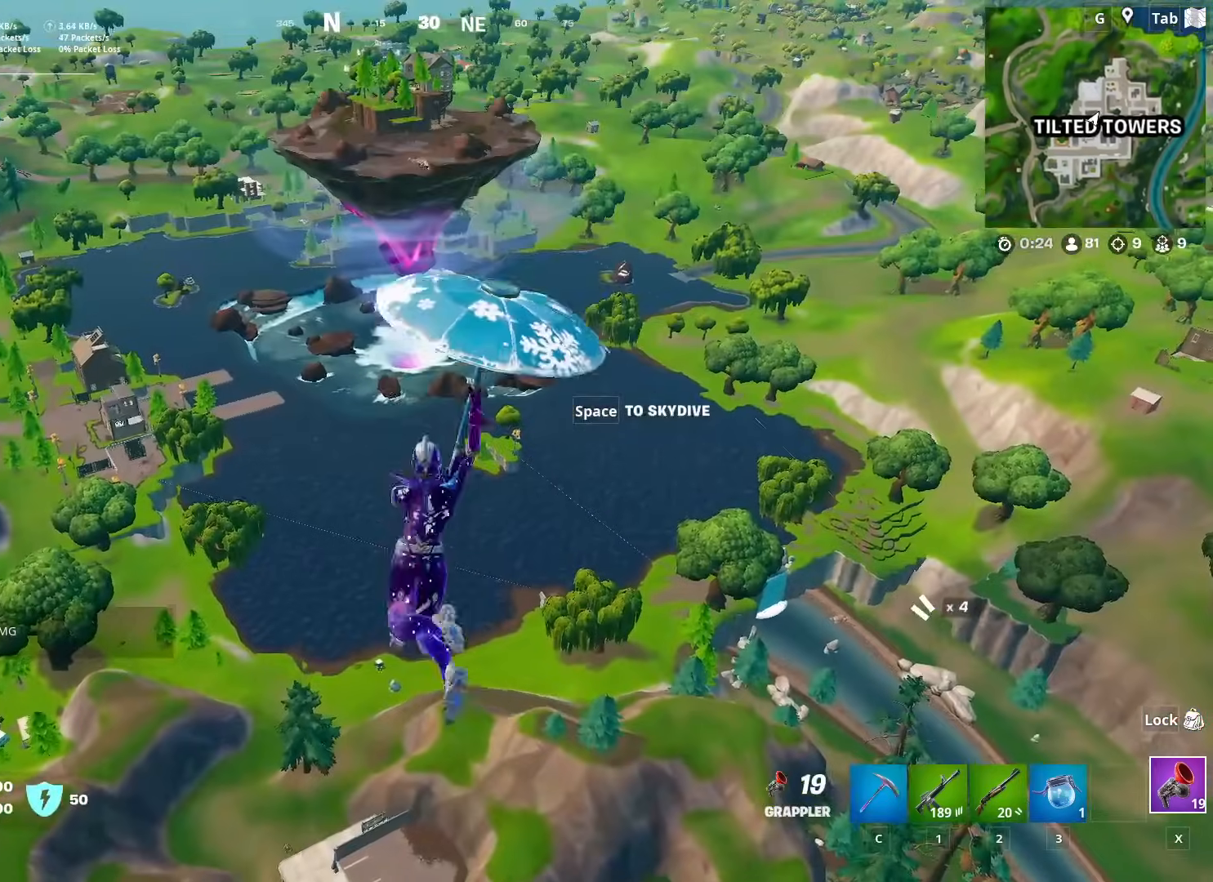
{"keys": ["w"], "mouse": [], "mouse_move": "still", "events": []}
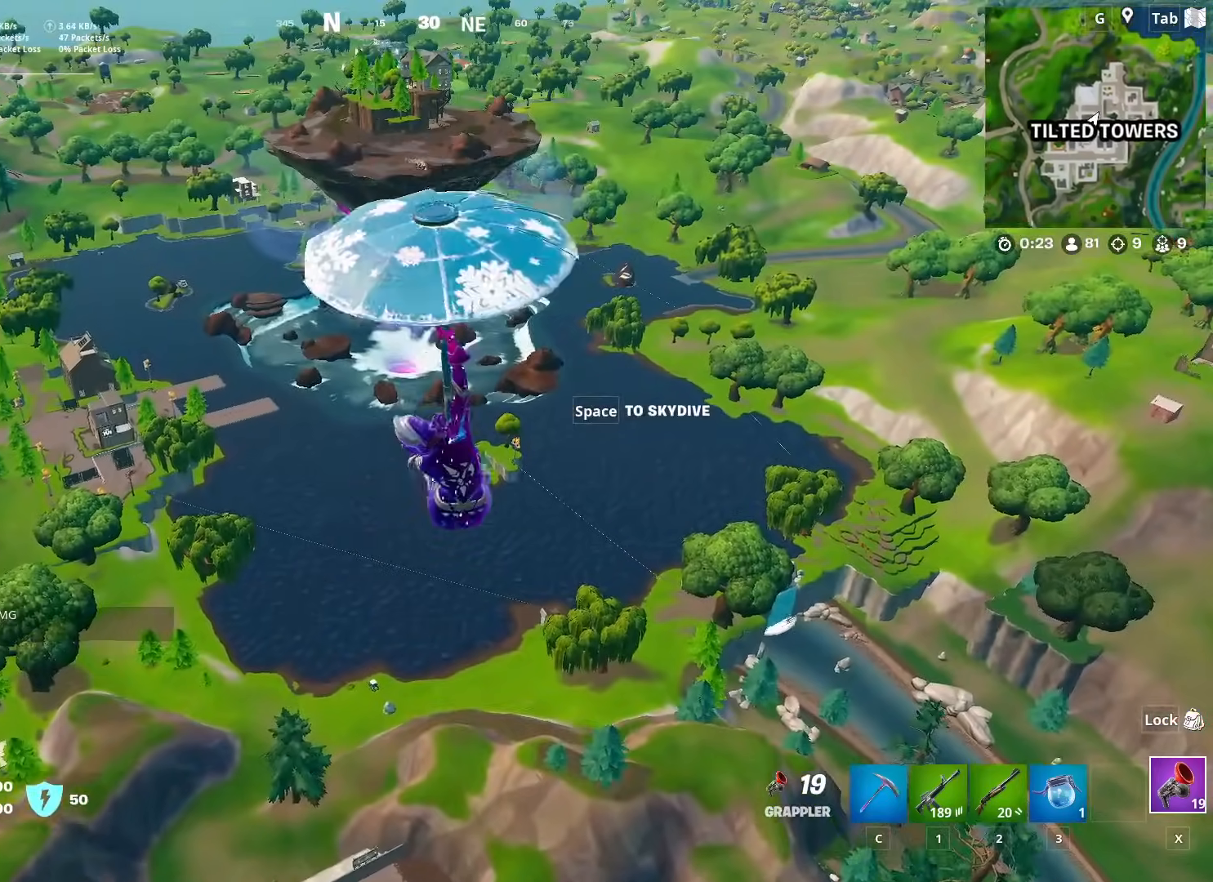
{"keys": ["w"], "mouse": [], "mouse_move": "still", "events": []}
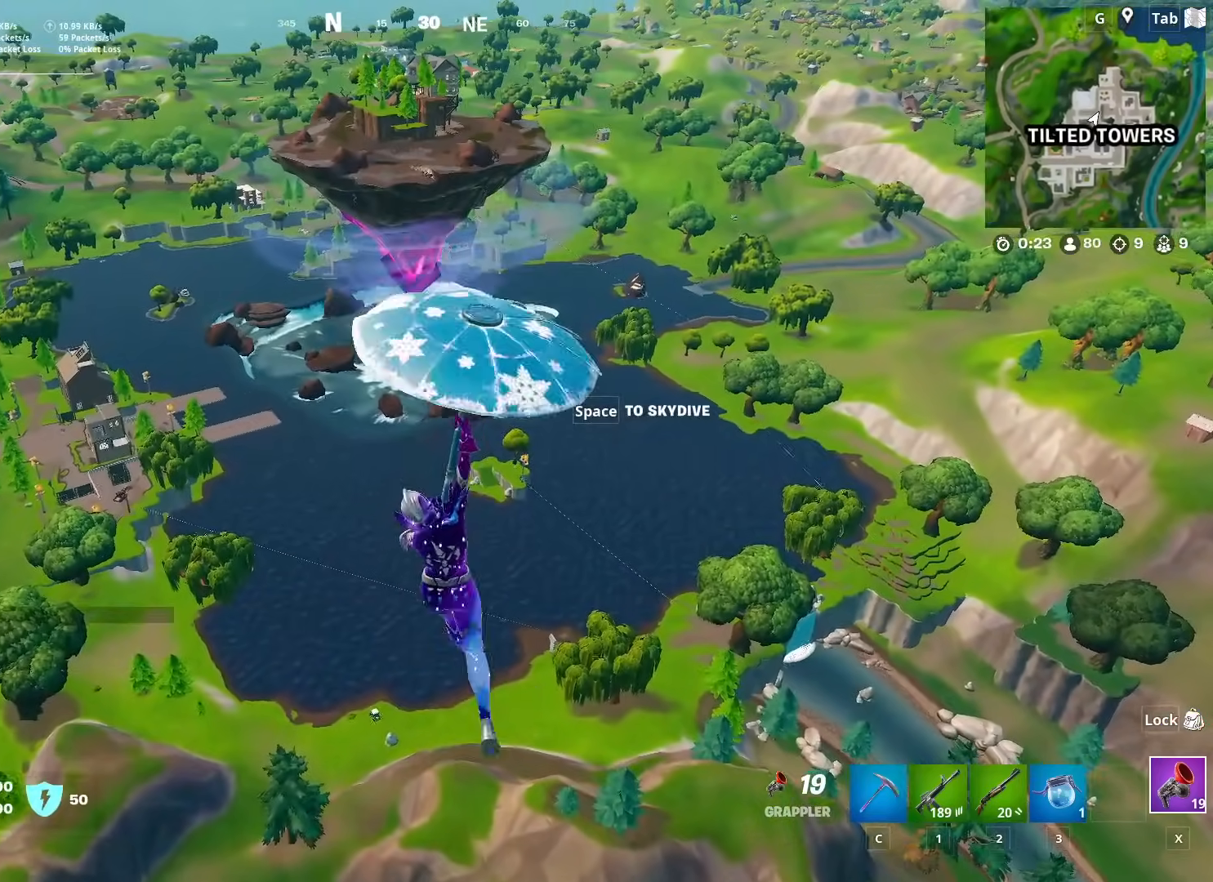
{"keys": ["w"], "mouse": [], "mouse_move": "still", "events": []}
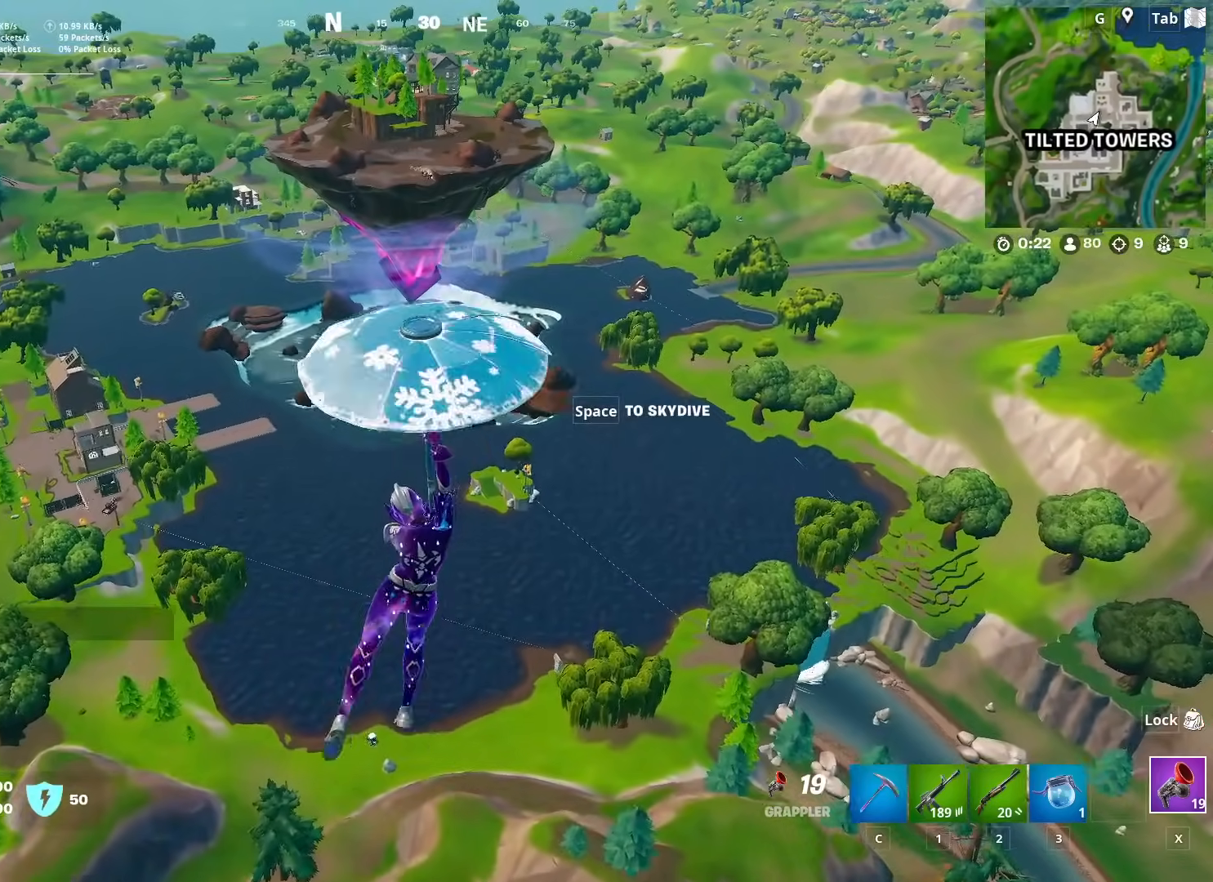
{"keys": ["w"], "mouse": [], "mouse_move": "still", "events": []}
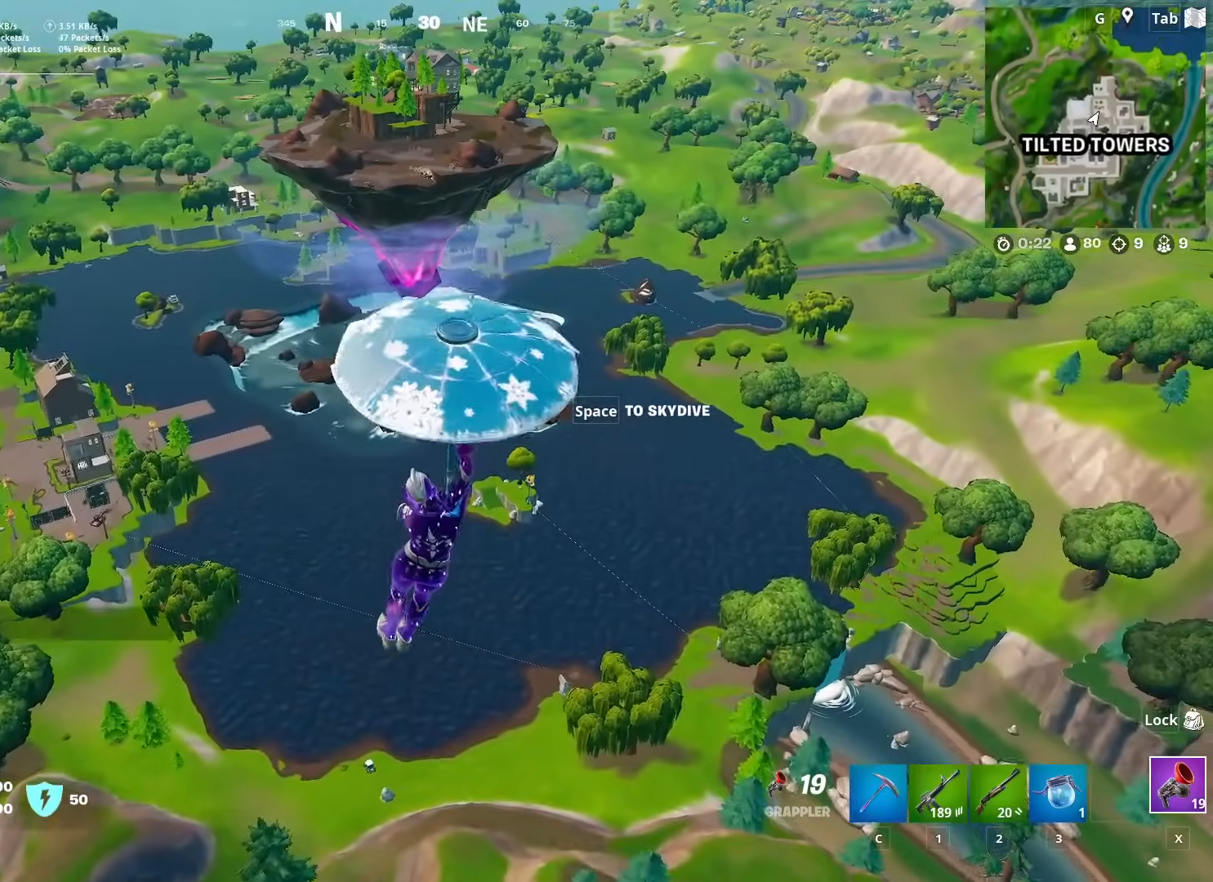
{"keys": ["w"], "mouse": [], "mouse_move": "still", "events": []}
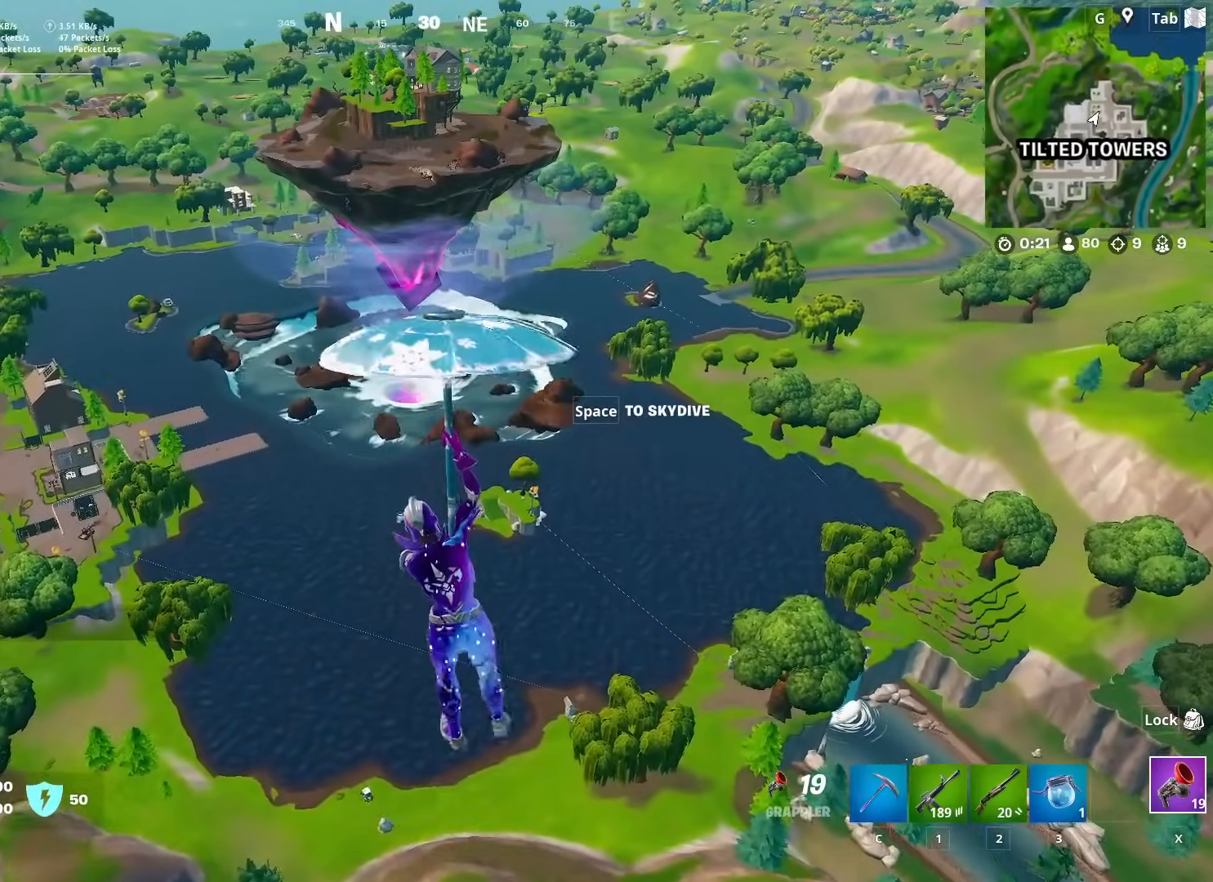
{"keys": ["w"], "mouse": [], "mouse_move": "still", "events": []}
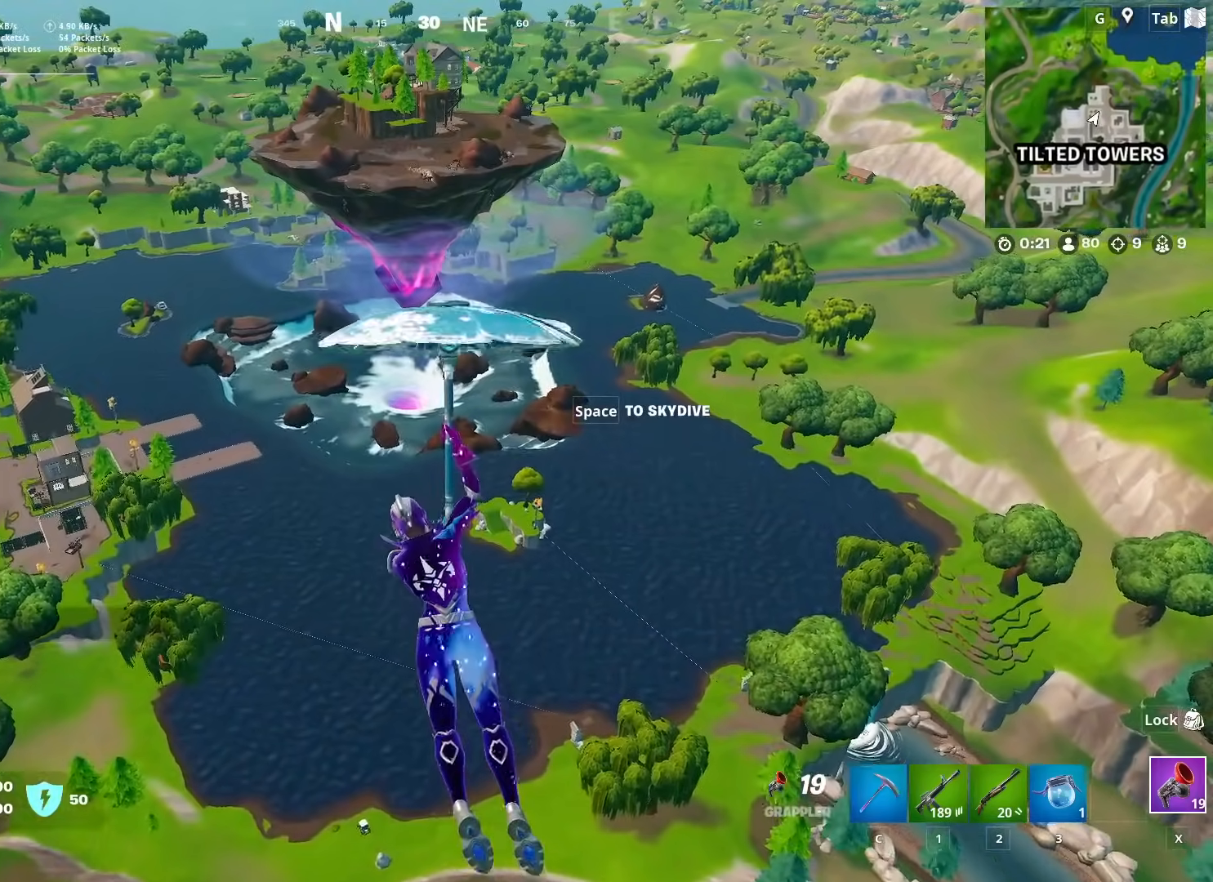
{"keys": ["w"], "mouse": [], "mouse_move": "still", "events": []}
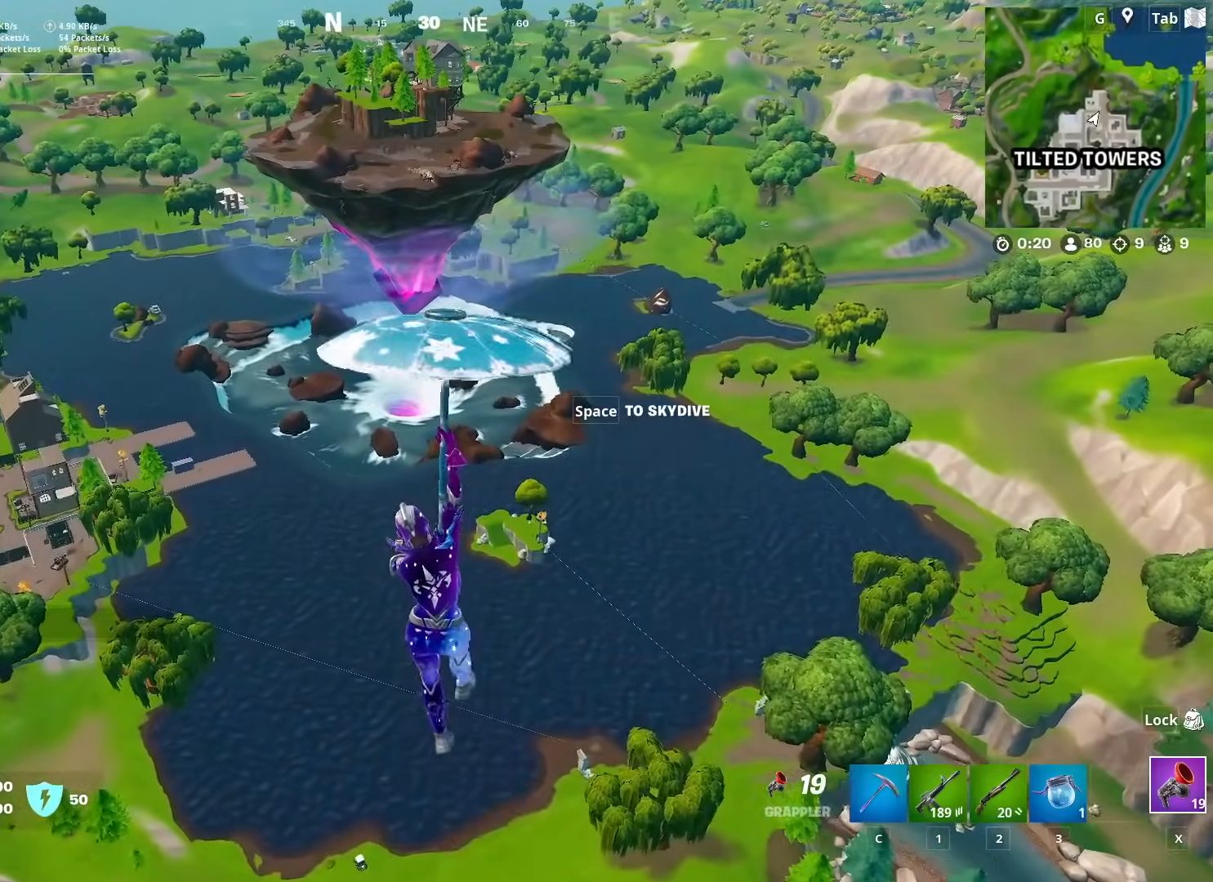
{"keys": ["w"], "mouse": [], "mouse_move": "still", "events": []}
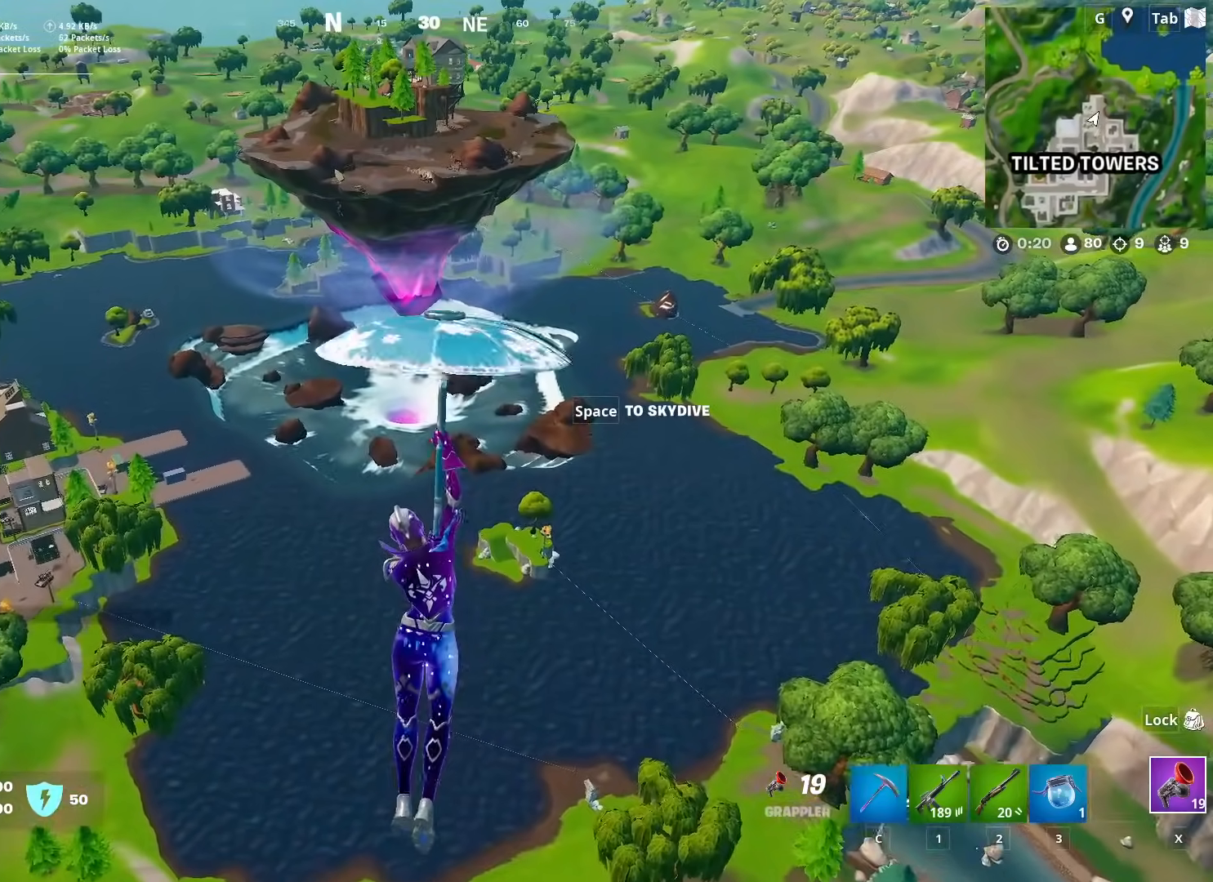
{"keys": ["d", "w"], "mouse": [], "mouse_move": "left", "events": [[500, "d", "down"]]}
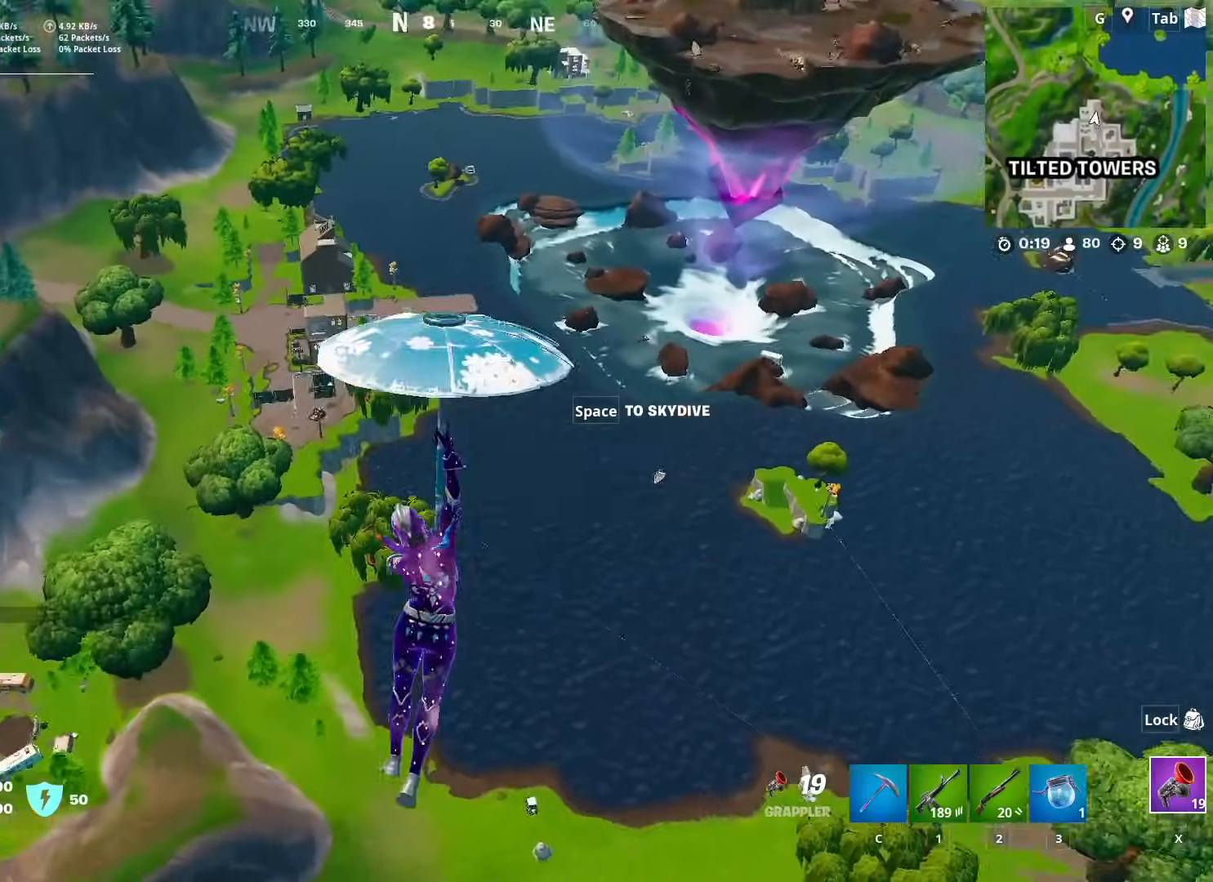
{"keys": ["d", "w"], "mouse": [], "mouse_move": "still", "events": []}
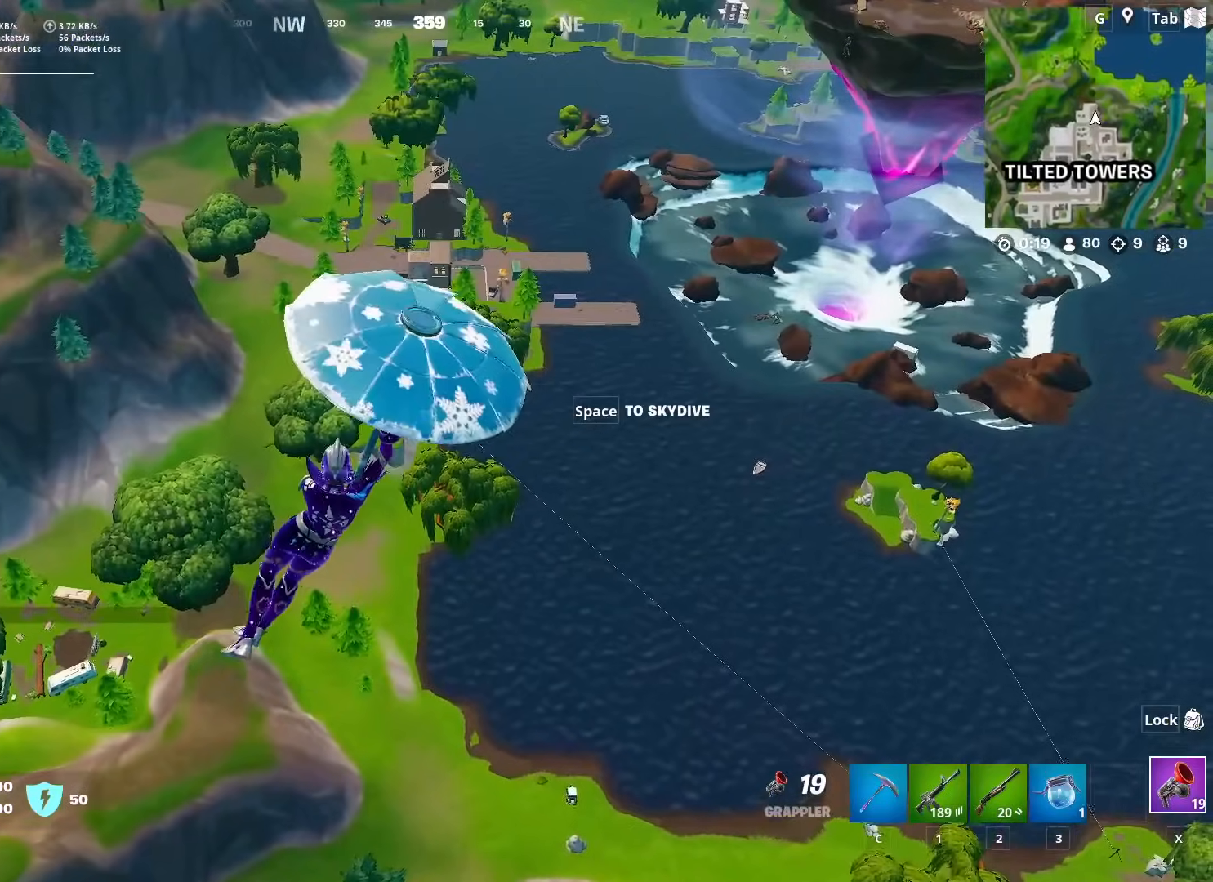
{"keys": ["d", "w"], "mouse": [], "mouse_move": "right", "events": []}
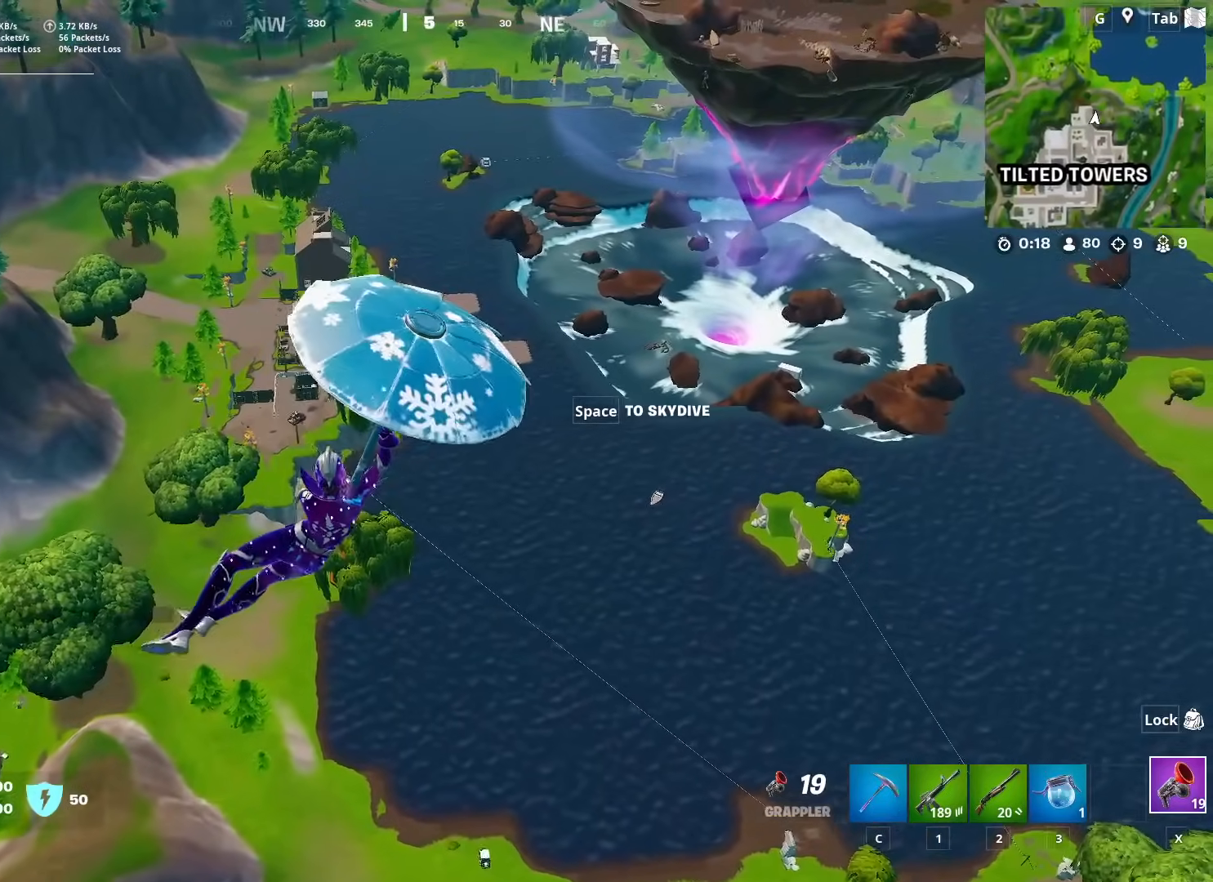
{"keys": ["d", "w"], "mouse": ["right"], "mouse_move": "still", "events": [[401, "mouse_right", "down"]]}
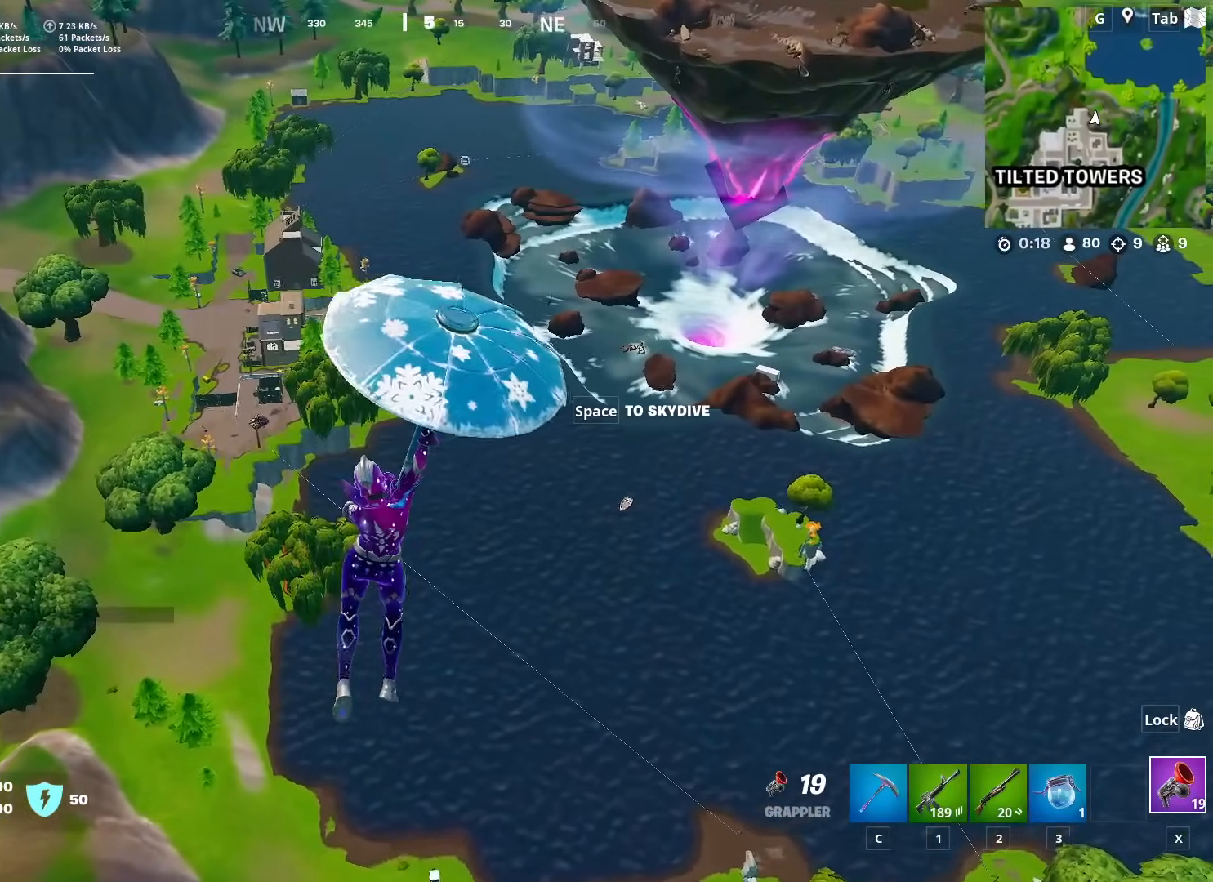
{"keys": ["w"], "mouse": [], "mouse_move": "still", "events": [[83, "d", "up"], [83, "mouse_right", "up"]]}
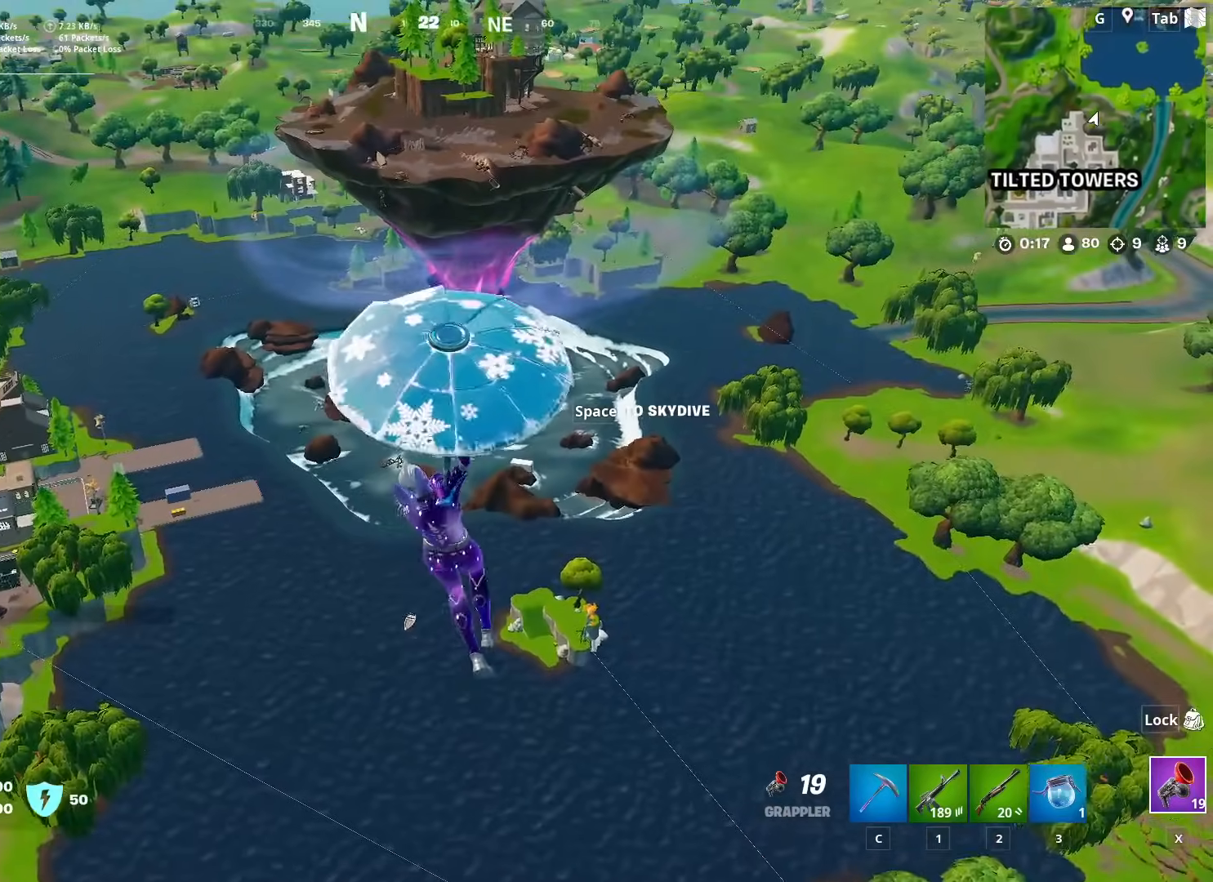
{"keys": ["w"], "mouse": [], "mouse_move": "still", "events": []}
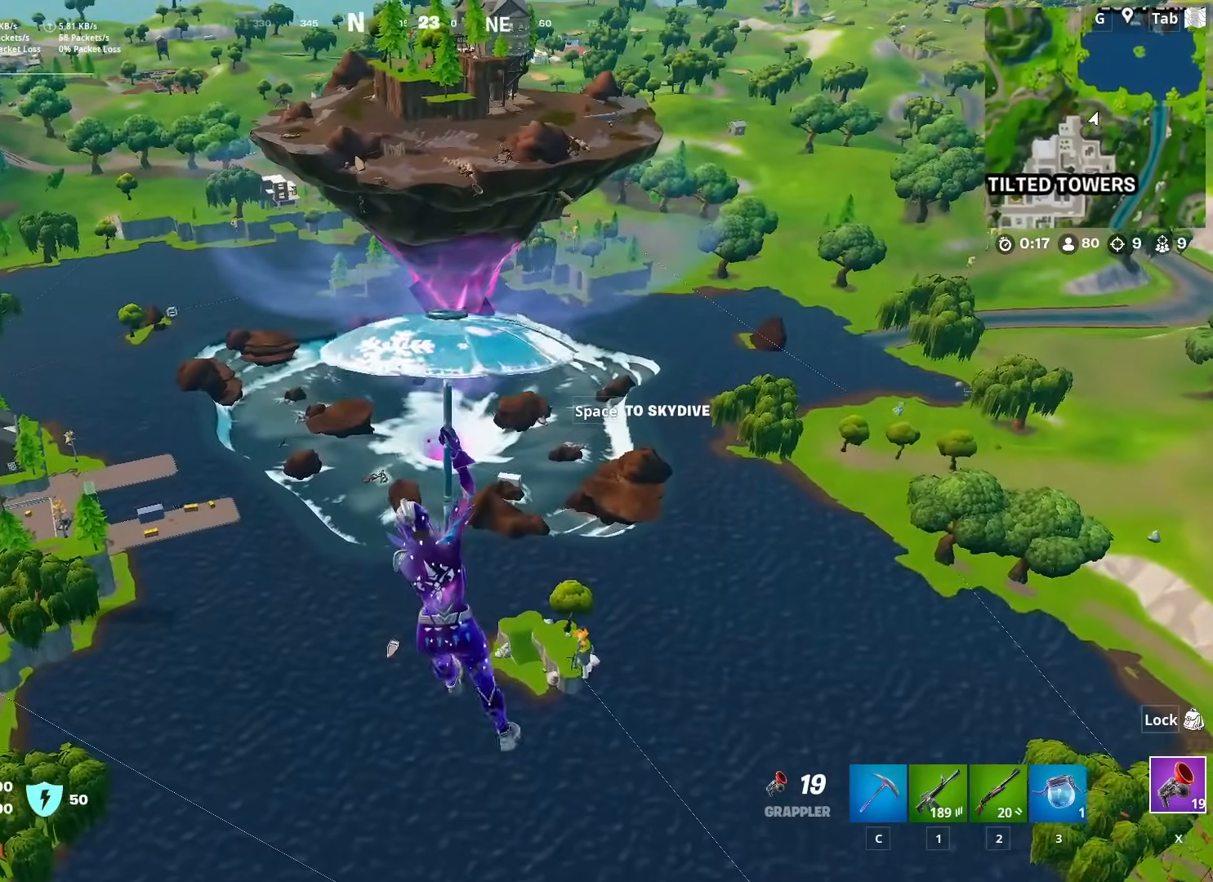
{"keys": ["w"], "mouse": [], "mouse_move": "still", "events": []}
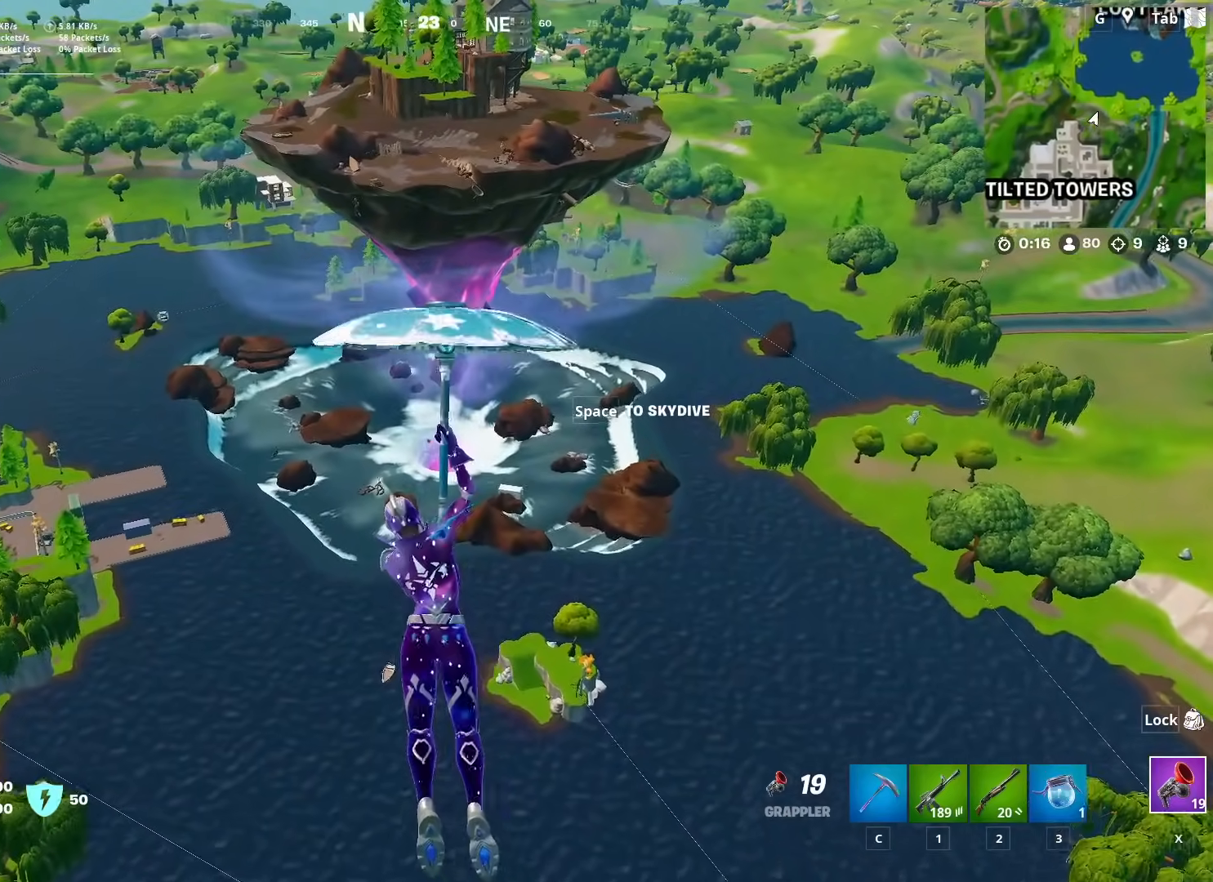
{"keys": ["w"], "mouse": [], "mouse_move": "still", "events": []}
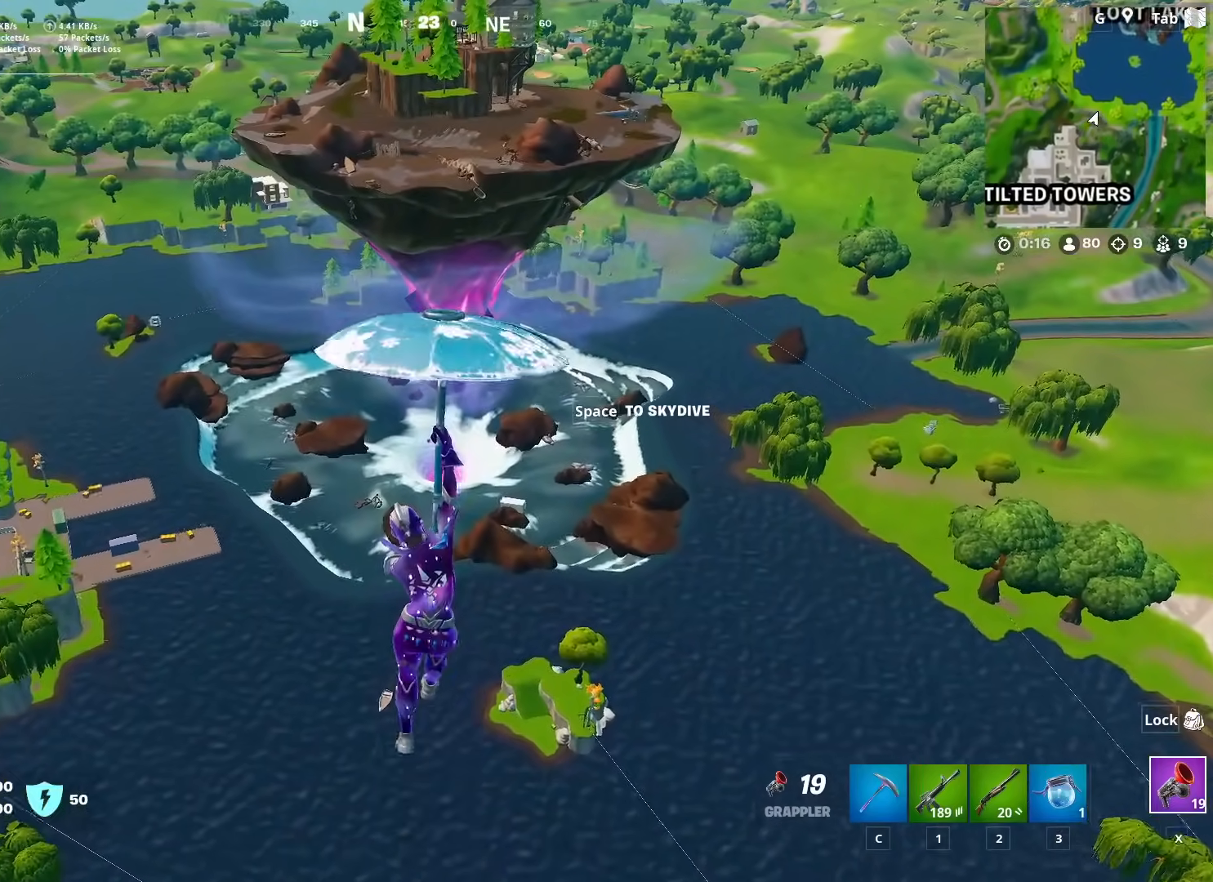
{"keys": ["w"], "mouse": [], "mouse_move": "still", "events": []}
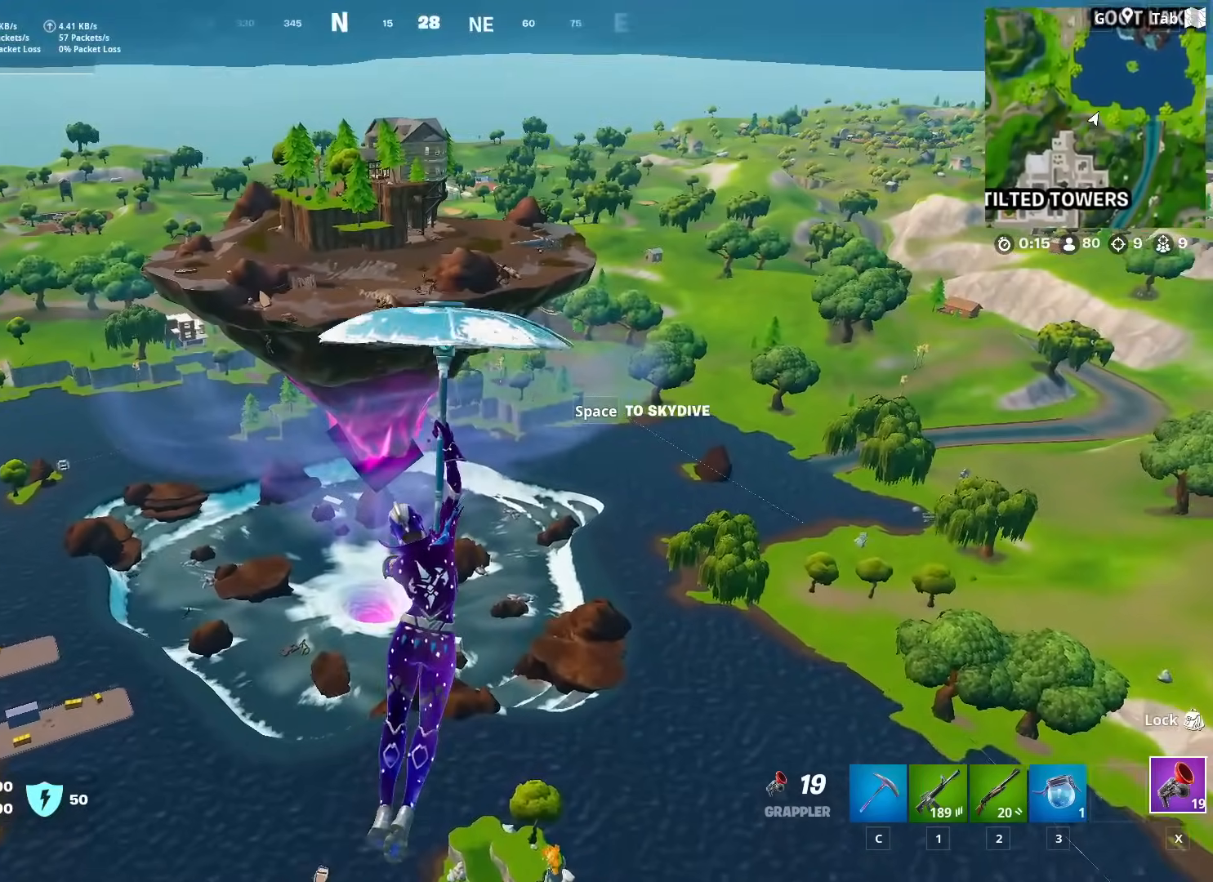
{"keys": ["w"], "mouse": [], "mouse_move": "still", "events": []}
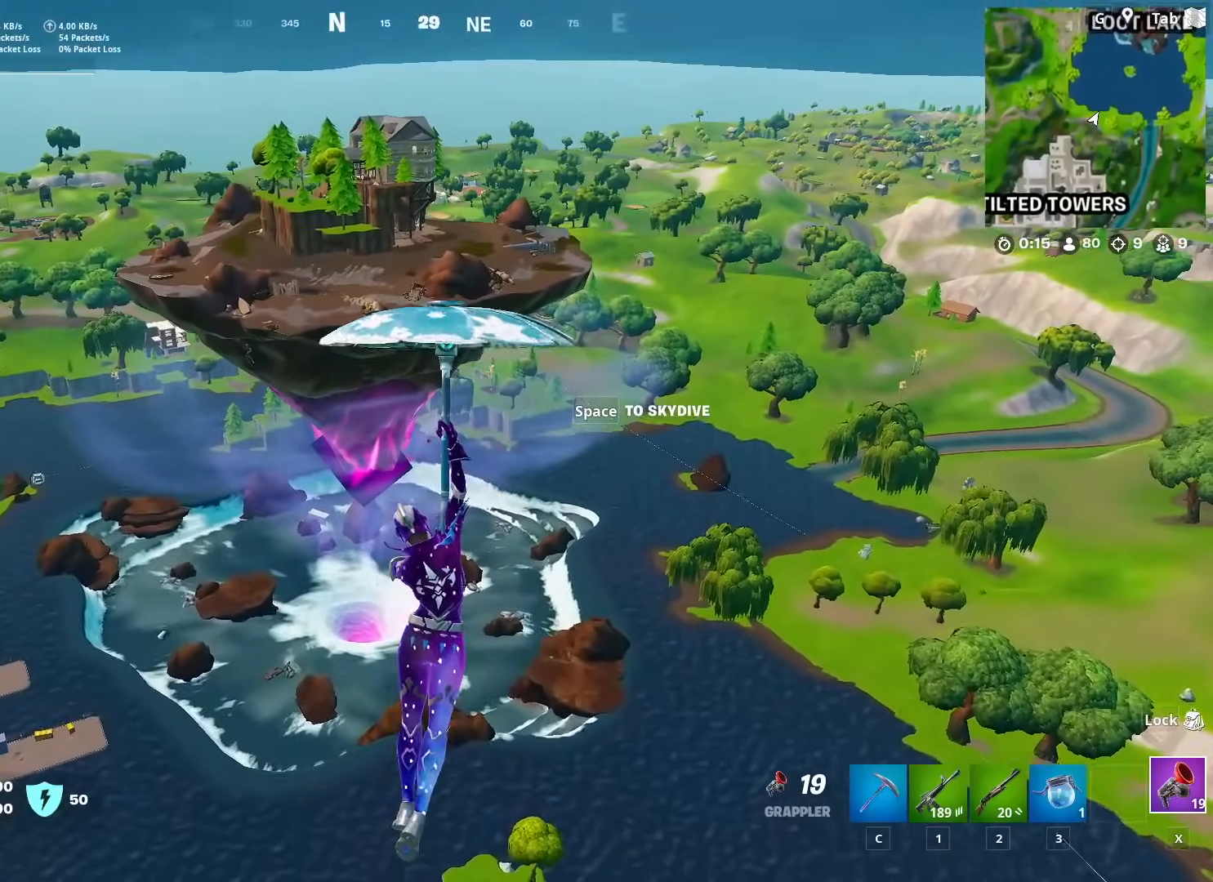
{"keys": ["w"], "mouse": [], "mouse_move": "still", "events": []}
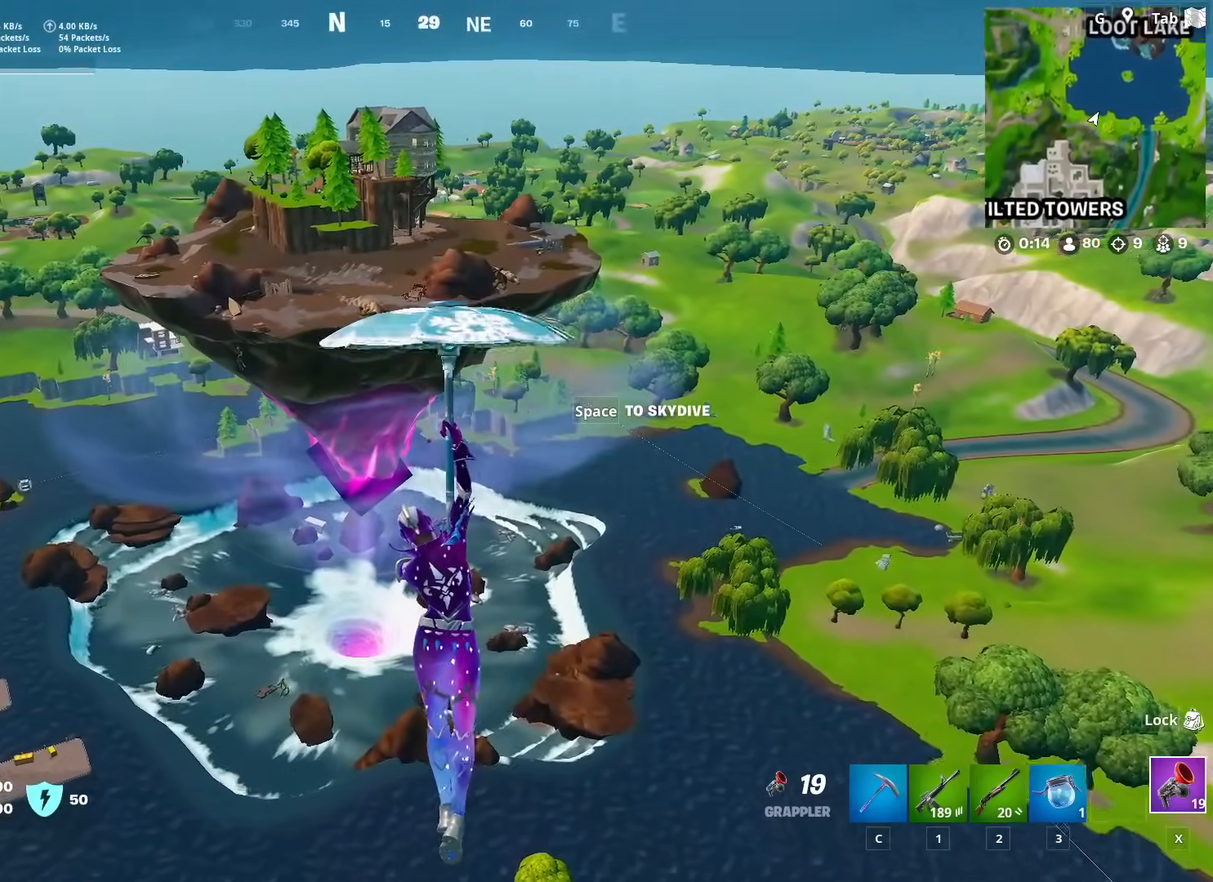
{"keys": ["w"], "mouse": [], "mouse_move": "still", "events": []}
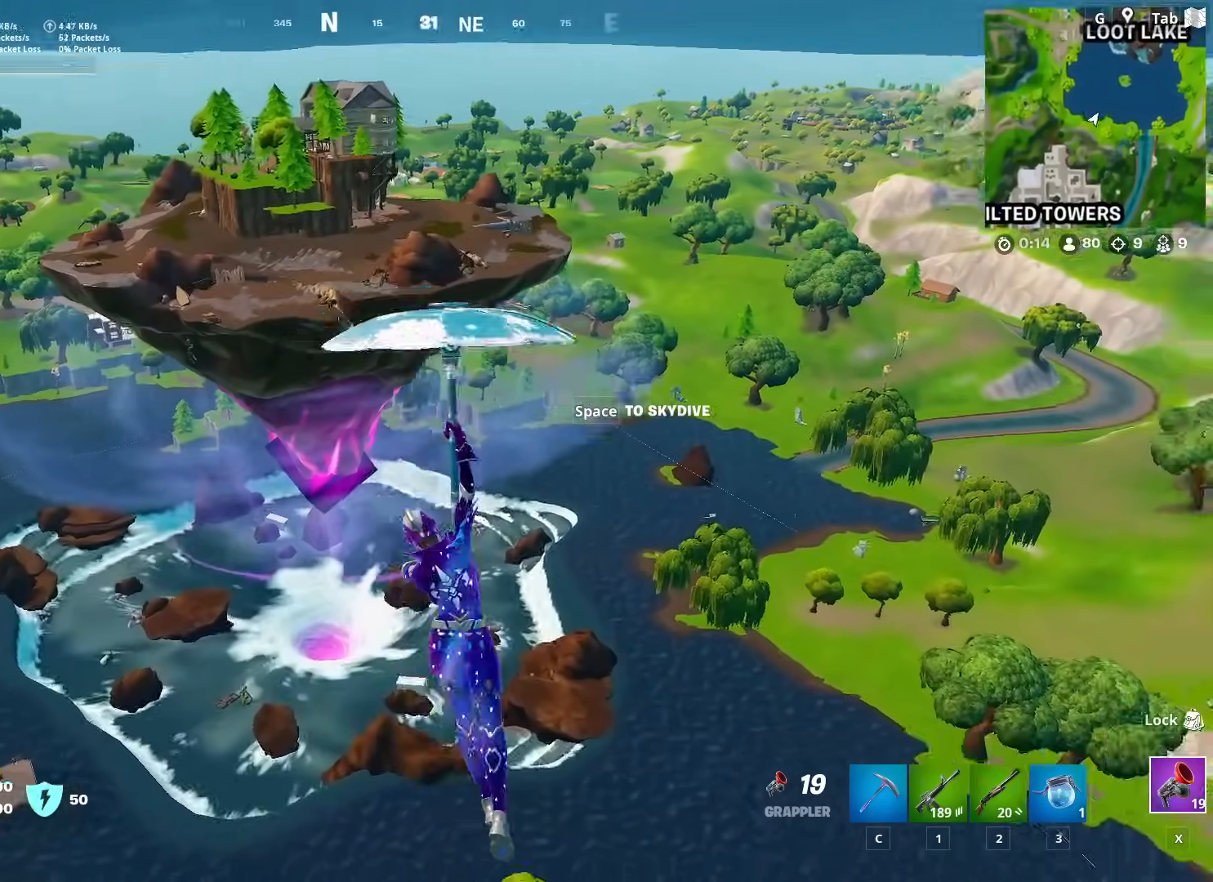
{"keys": ["a", "w"], "mouse": [], "mouse_move": "still", "events": [[117, "a", "down"]]}
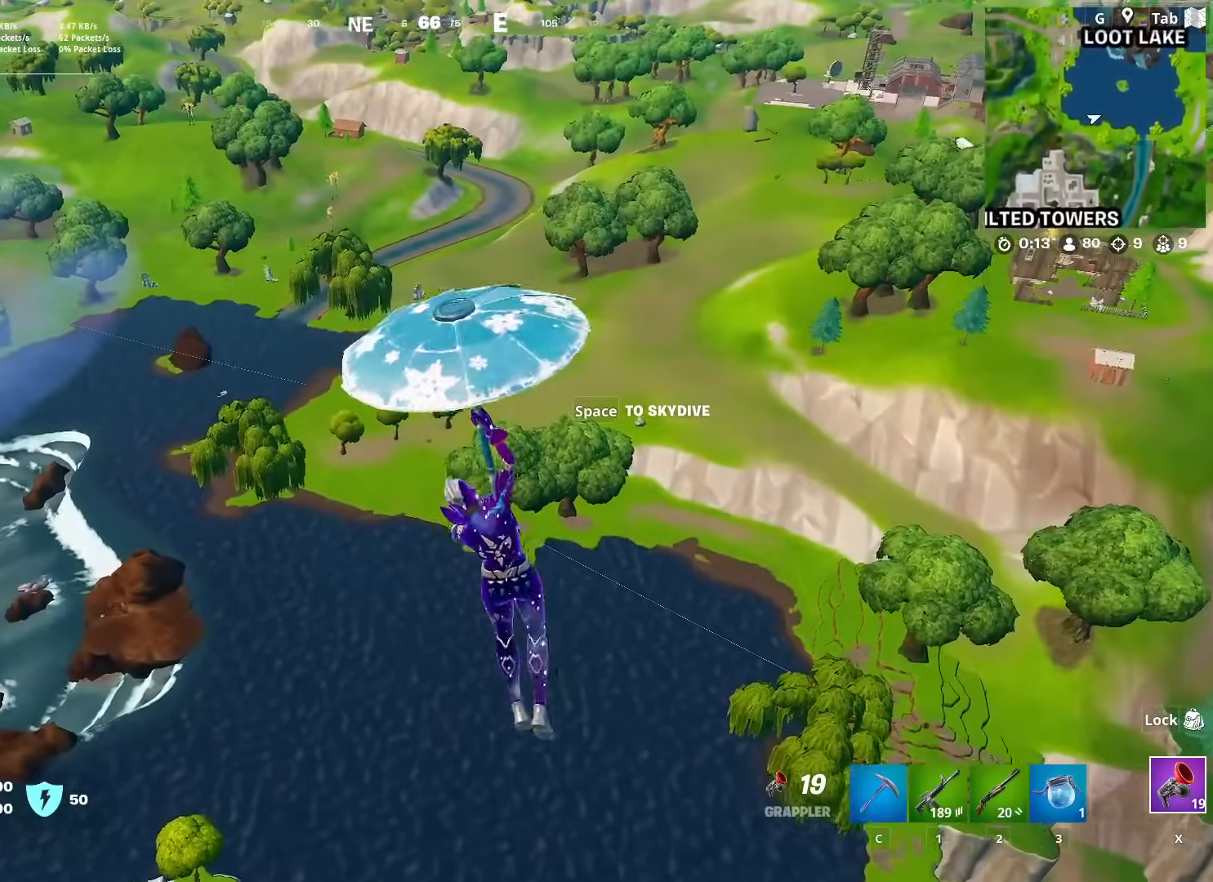
{"keys": ["w"], "mouse": [], "mouse_move": "left", "events": [[34, "a", "up"]]}
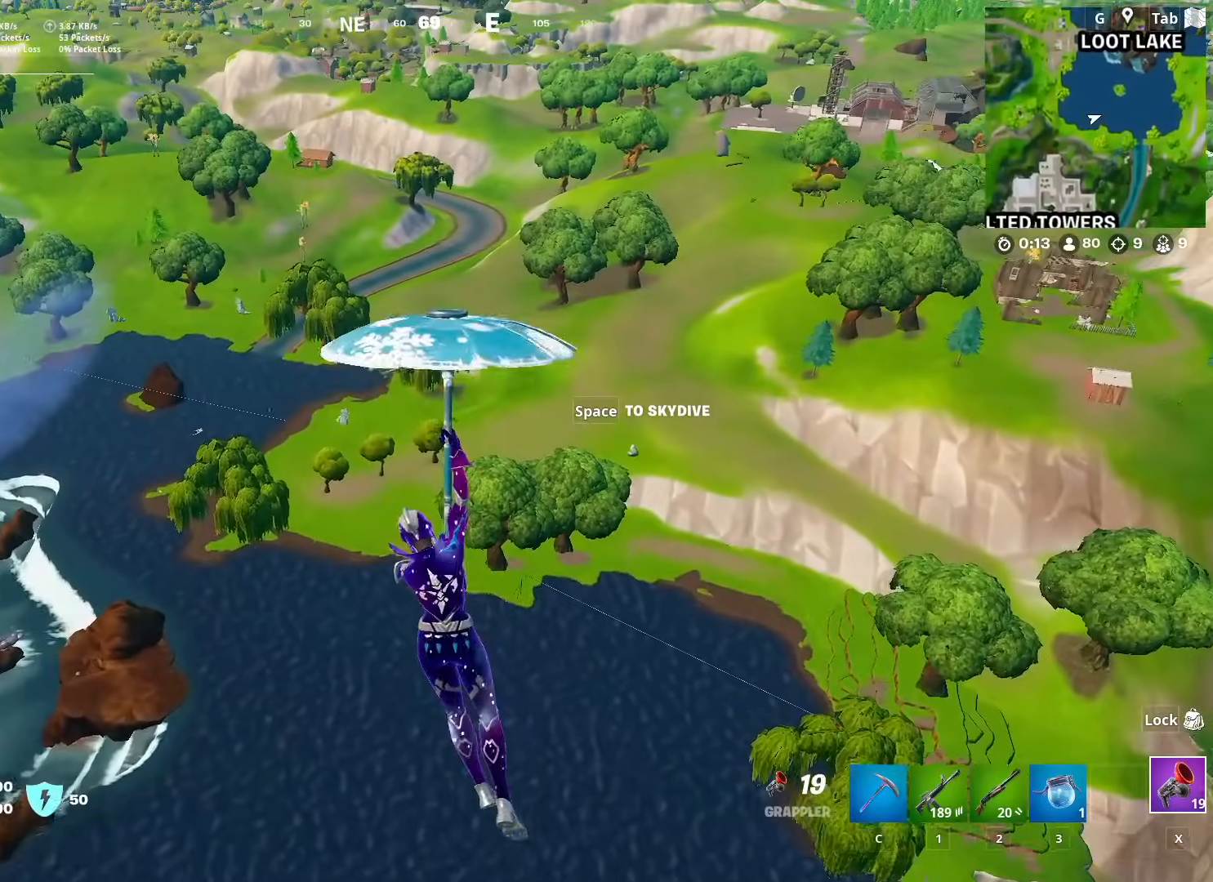
{"keys": ["w"], "mouse": [], "mouse_move": "still", "events": [[234, "space", "down"], [367, "space", "up"]]}
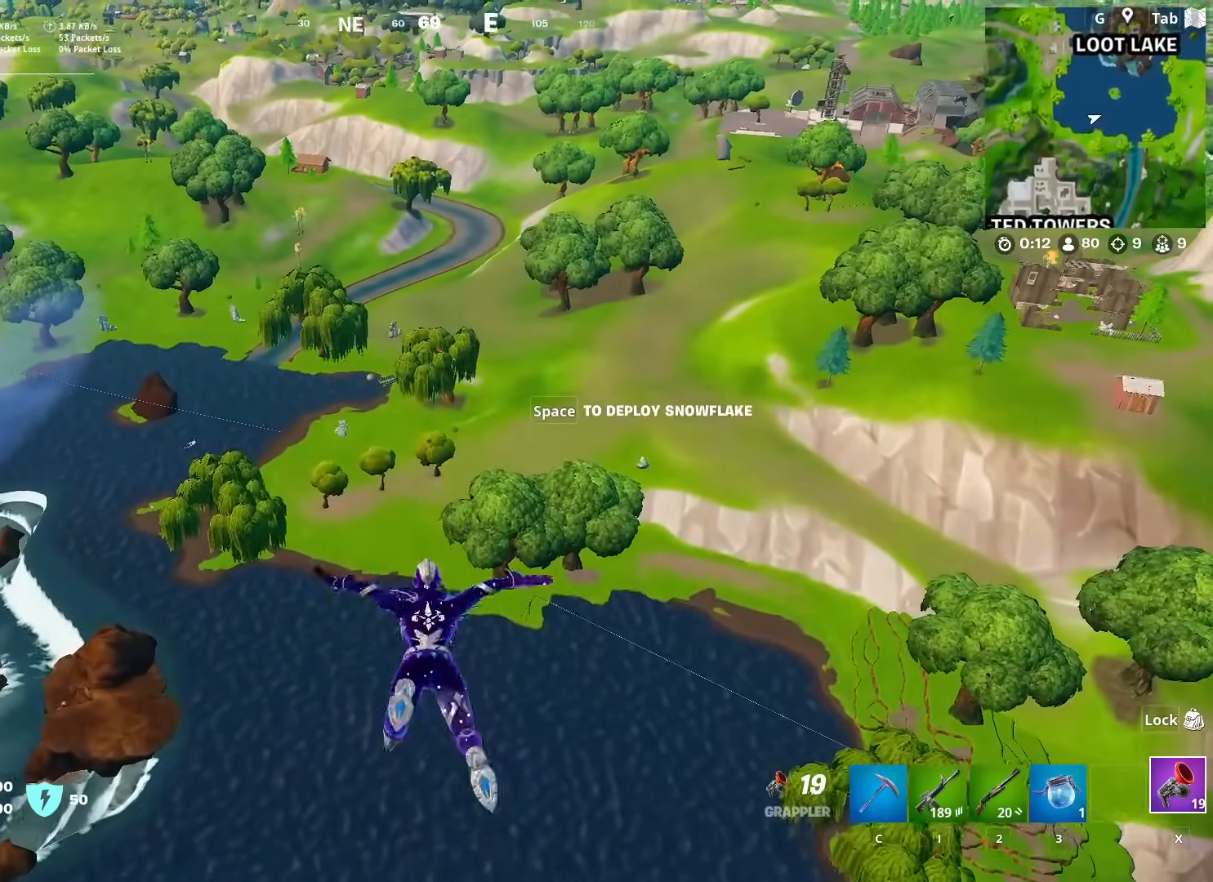
{"keys": ["w"], "mouse": [], "mouse_move": "left", "events": []}
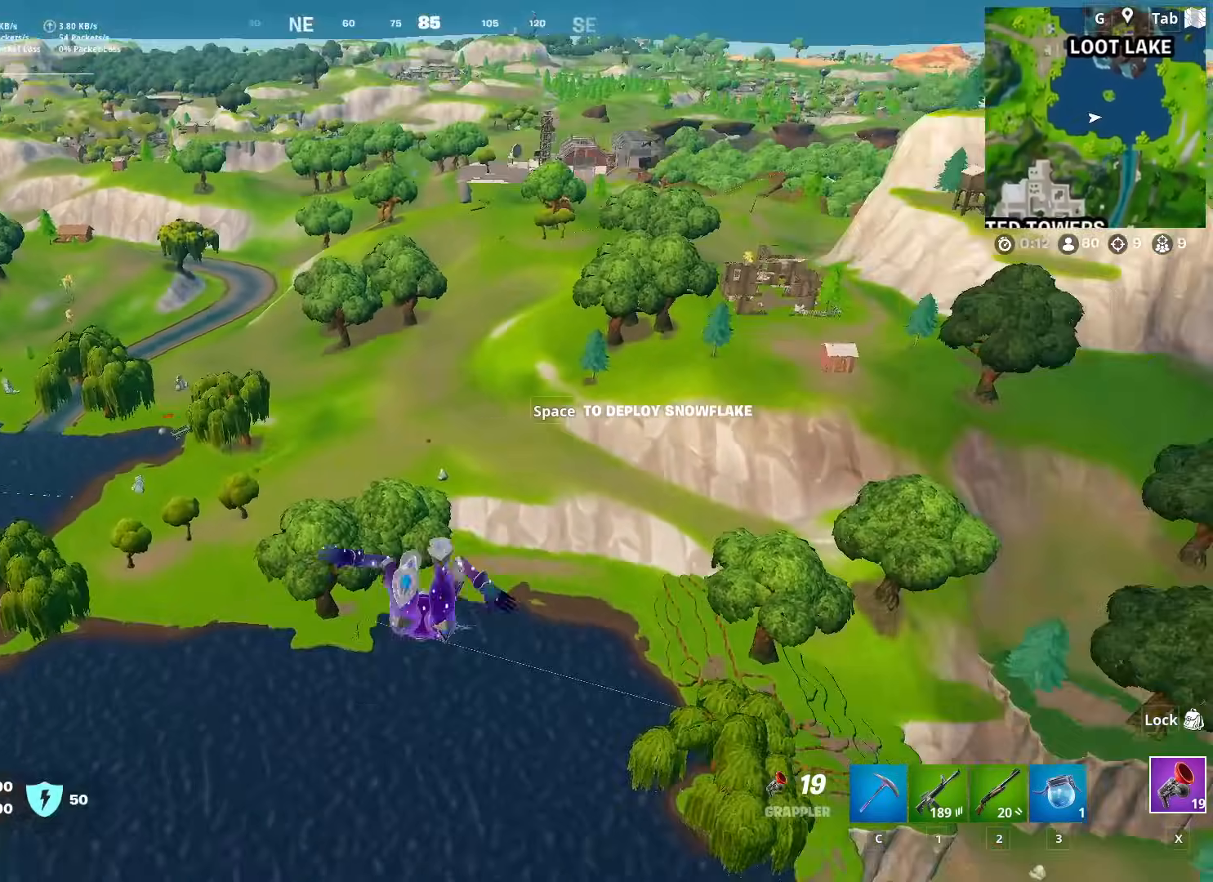
{"keys": ["w"], "mouse": [], "mouse_move": "still", "events": []}
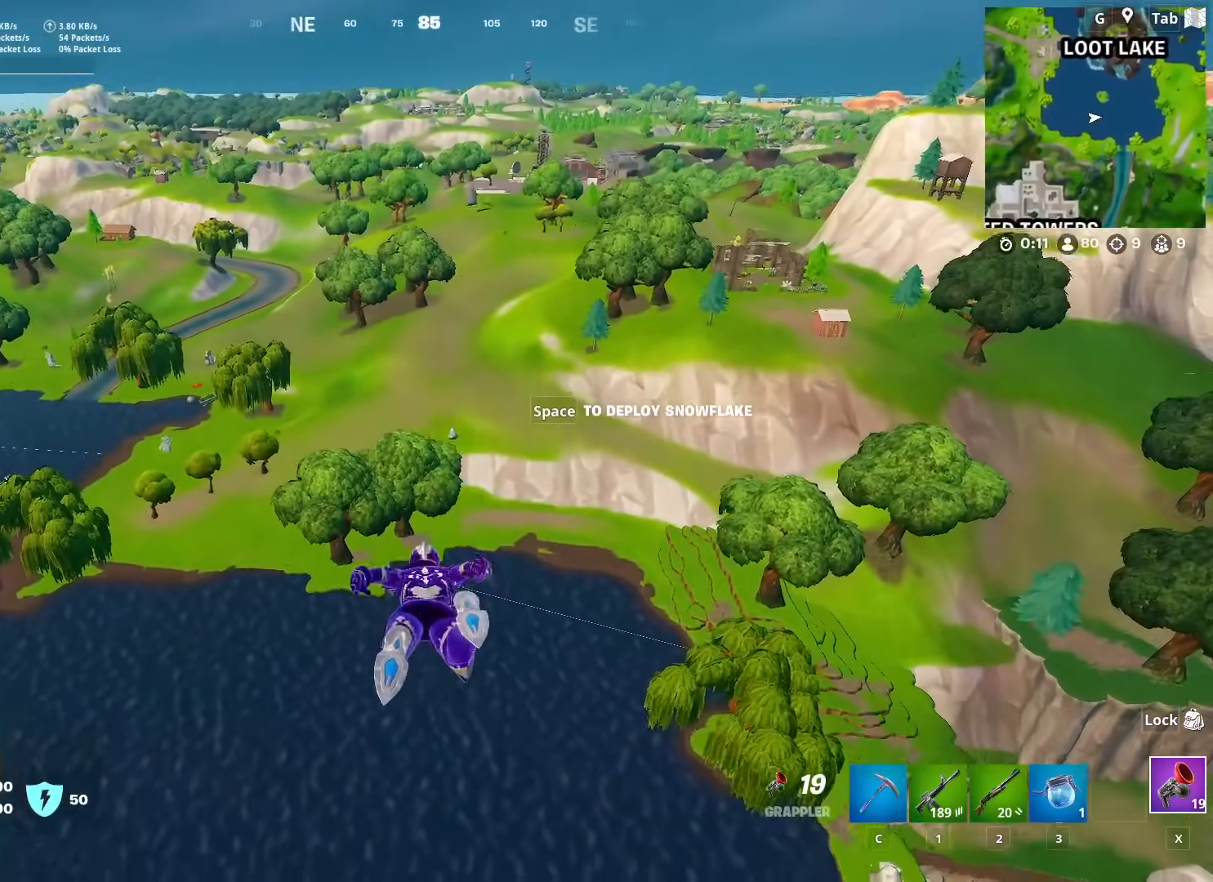
{"keys": ["w"], "mouse": [], "mouse_move": "still", "events": []}
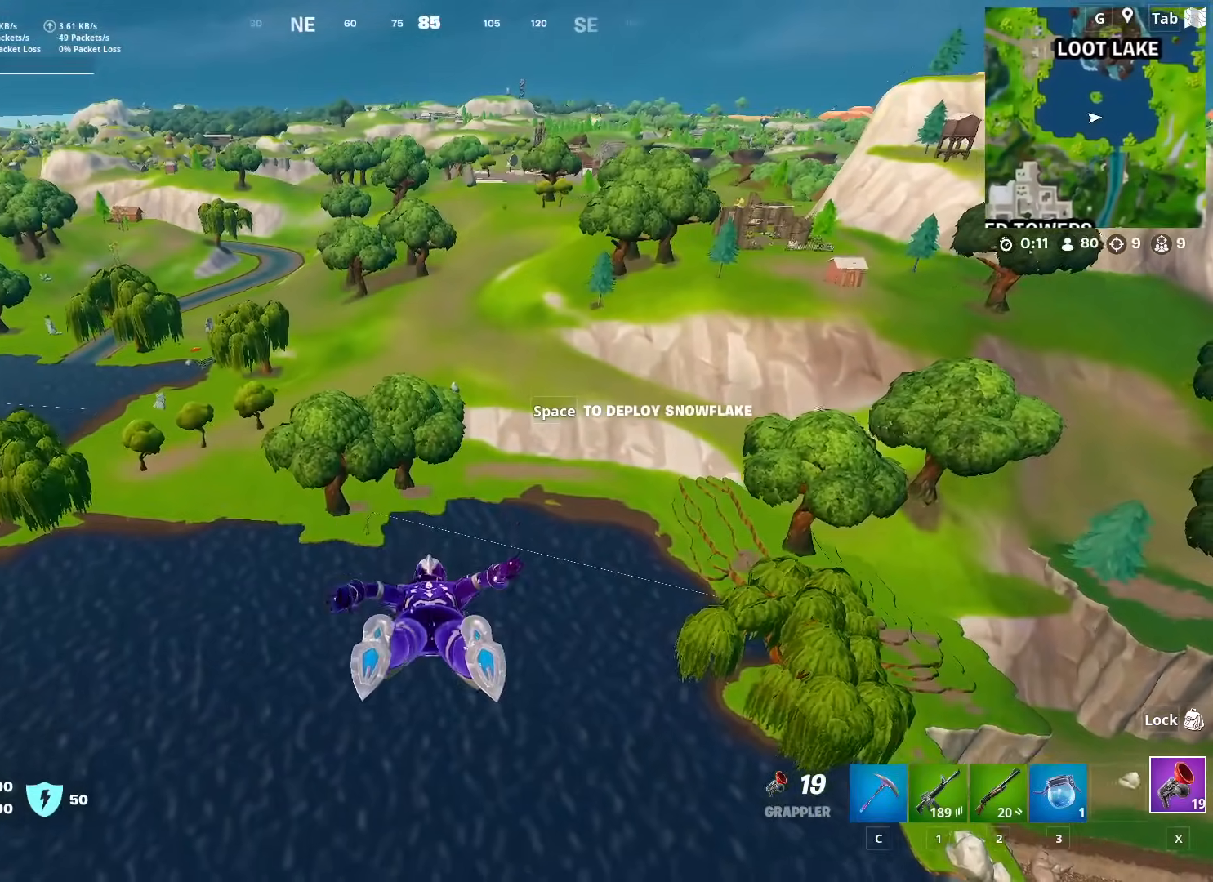
{"keys": ["w"], "mouse": [], "mouse_move": "down", "events": []}
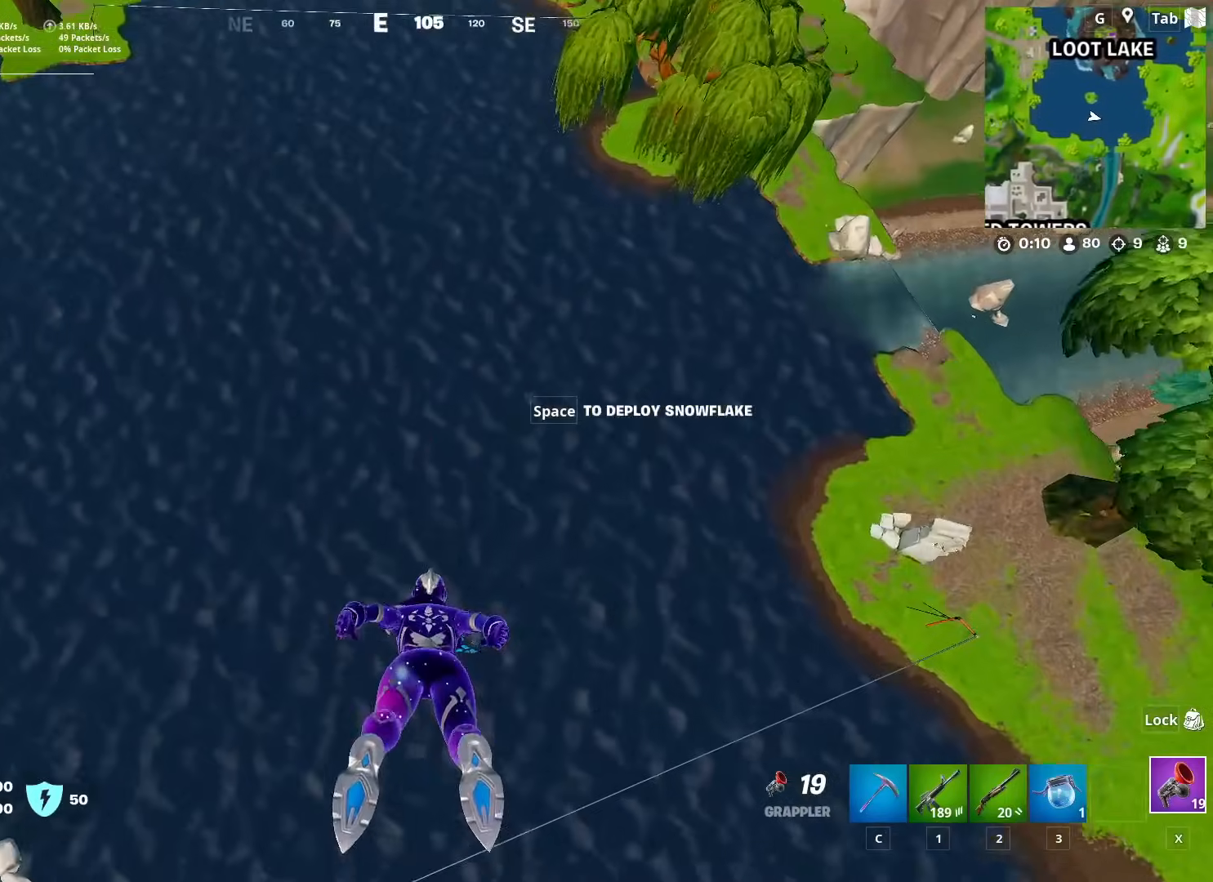
{"keys": ["w"], "mouse": [], "mouse_move": "still", "events": [[301, "1", "down"], [484, "1", "up"]]}